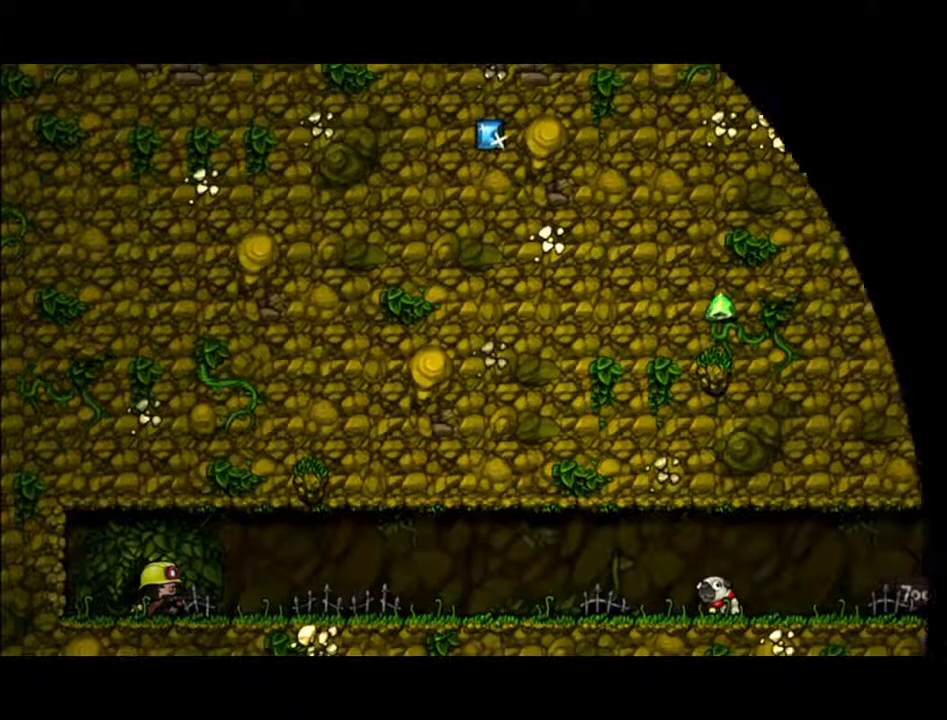
Gameplay with a controller (Xbox layout); each line is a JSON object with the inputs held at the frame after it. "events" lists button and stick changes between this image and that frame as [ms after this image, input, new state], when the widget could be followed in between. Not read: L2 L3 R2 R3 right_stick.
{"buttons": [], "left_stick": "center", "events": []}
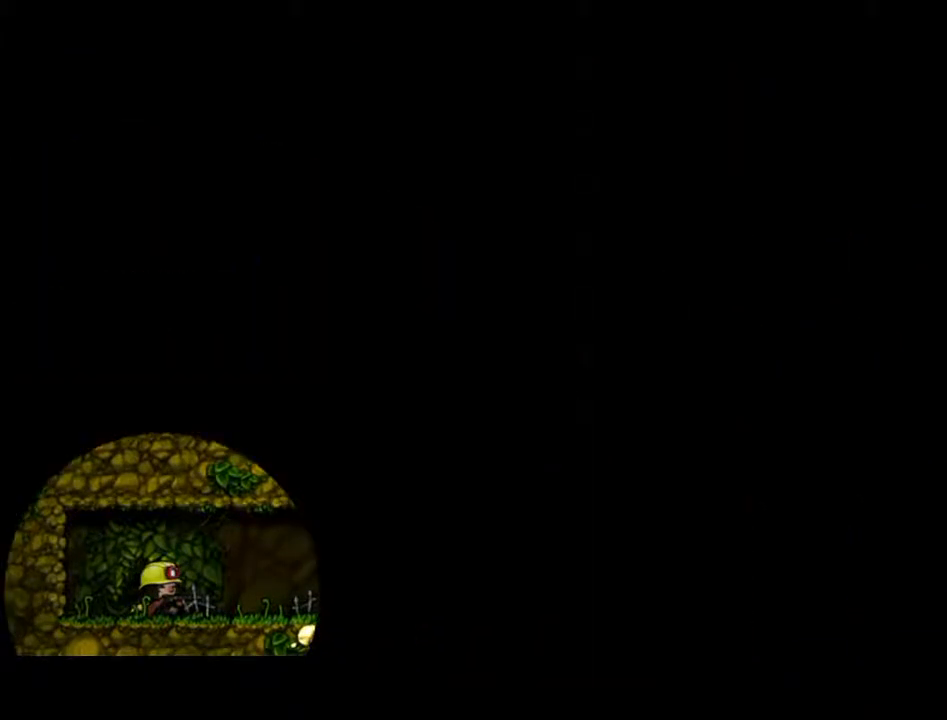
{"buttons": [], "left_stick": "center", "events": []}
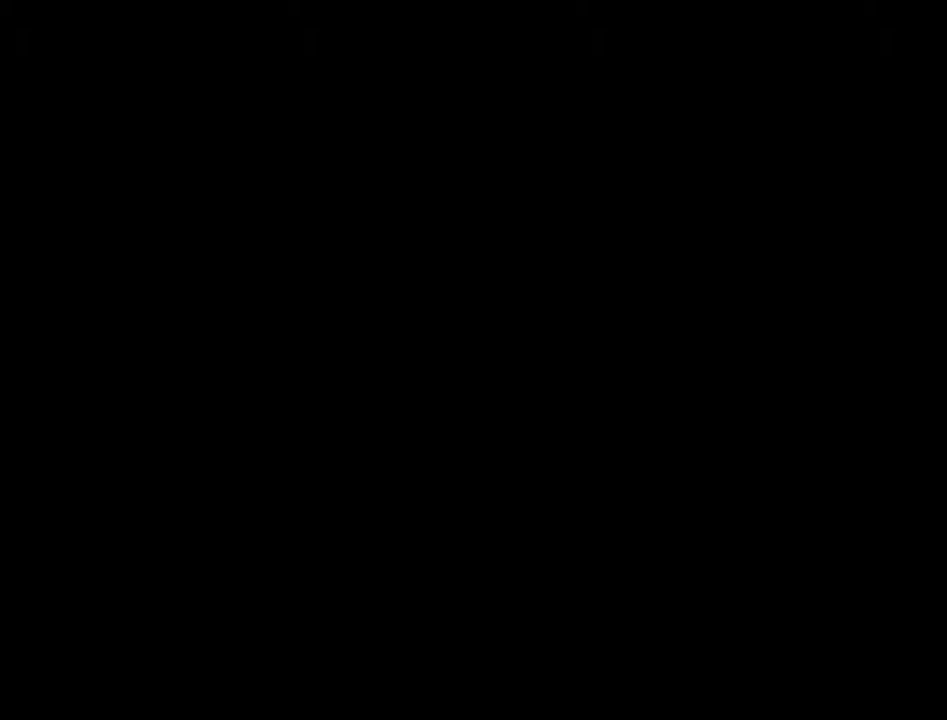
{"buttons": [], "left_stick": "center", "events": []}
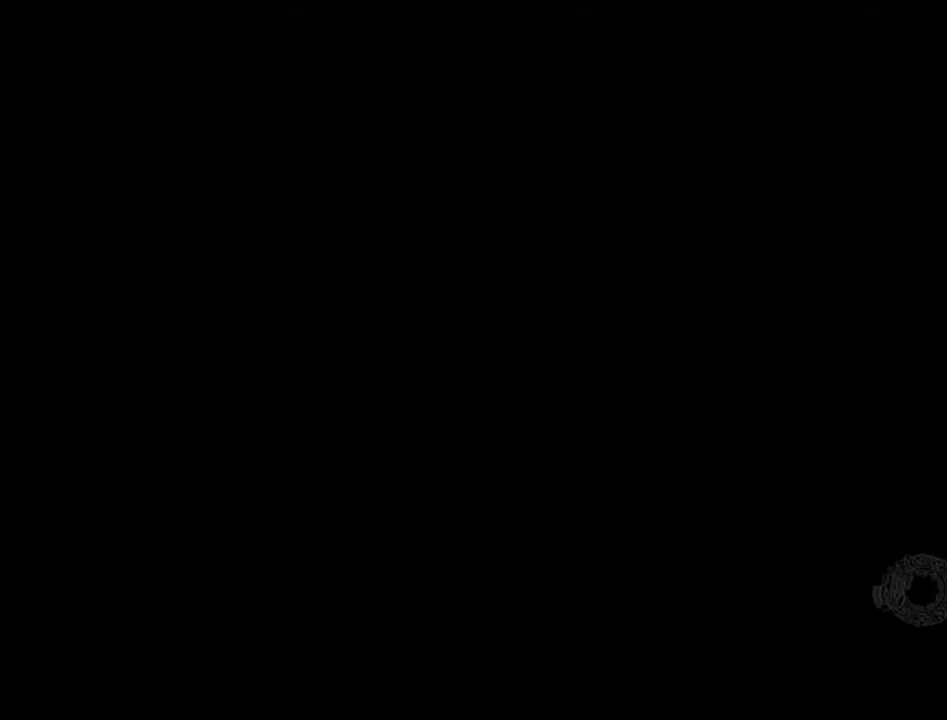
{"buttons": [], "left_stick": "center", "events": []}
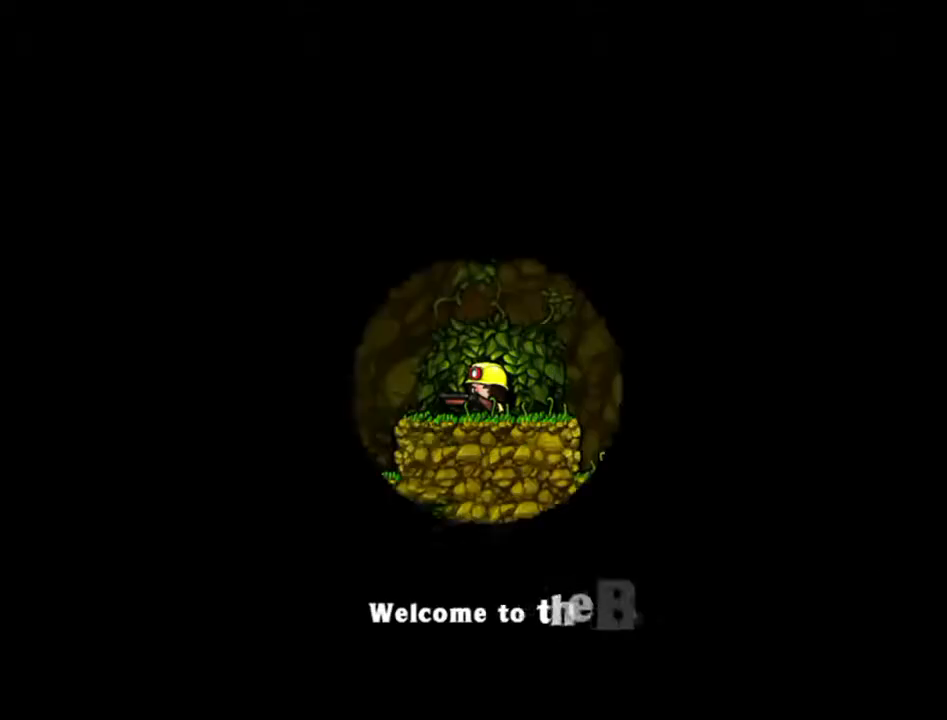
{"buttons": [], "left_stick": "center", "events": []}
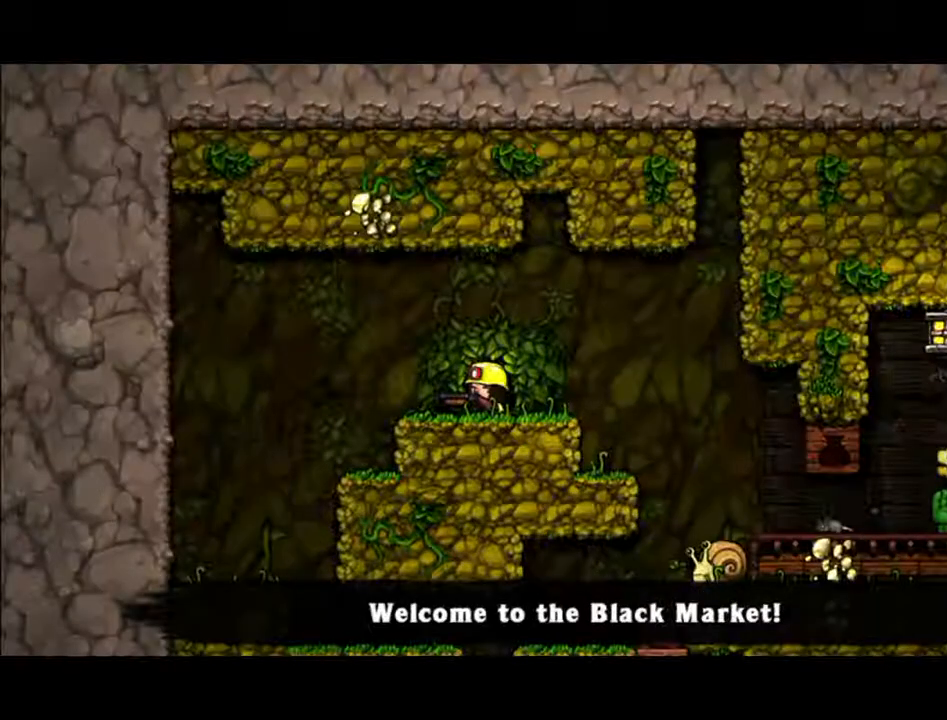
{"buttons": [], "left_stick": "center", "events": []}
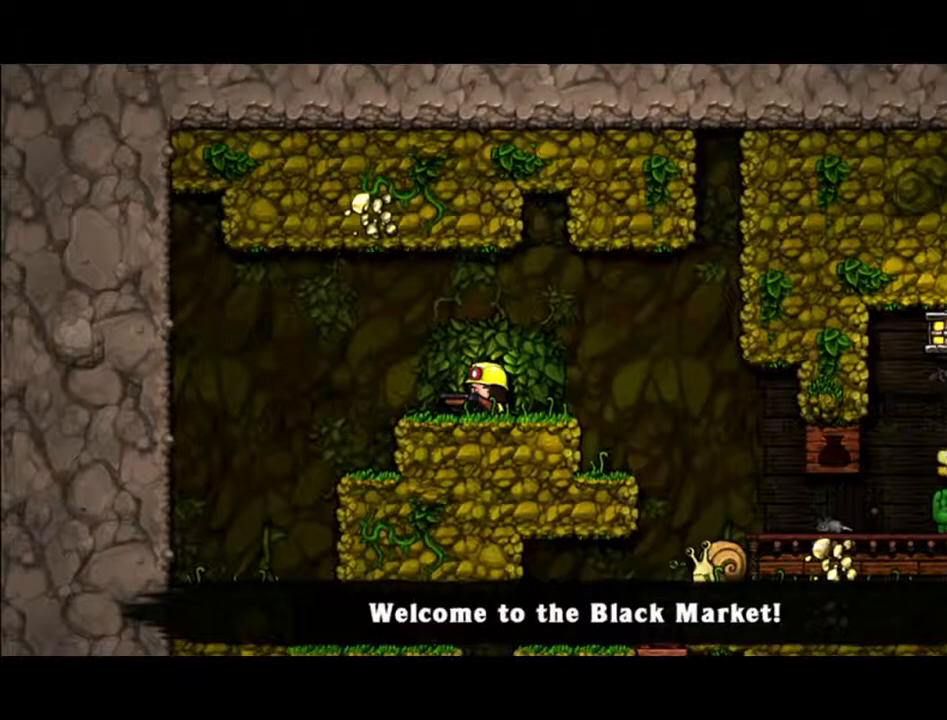
{"buttons": [], "left_stick": "center", "events": []}
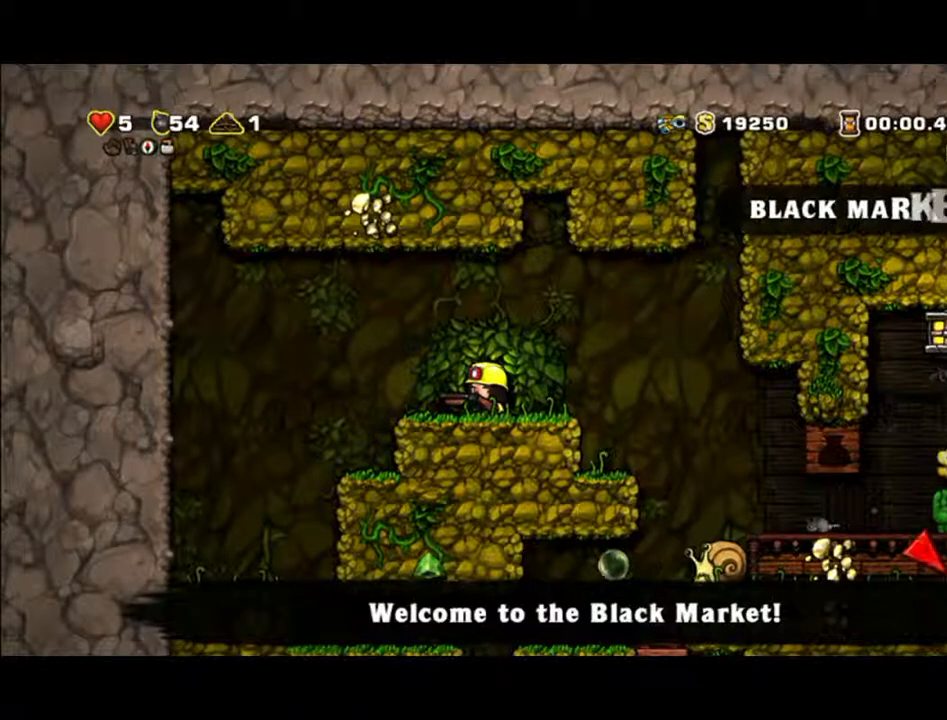
{"buttons": [], "left_stick": "right", "events": [[167, "left_stick", "right"], [300, "A", "down"], [467, "A", "up"]]}
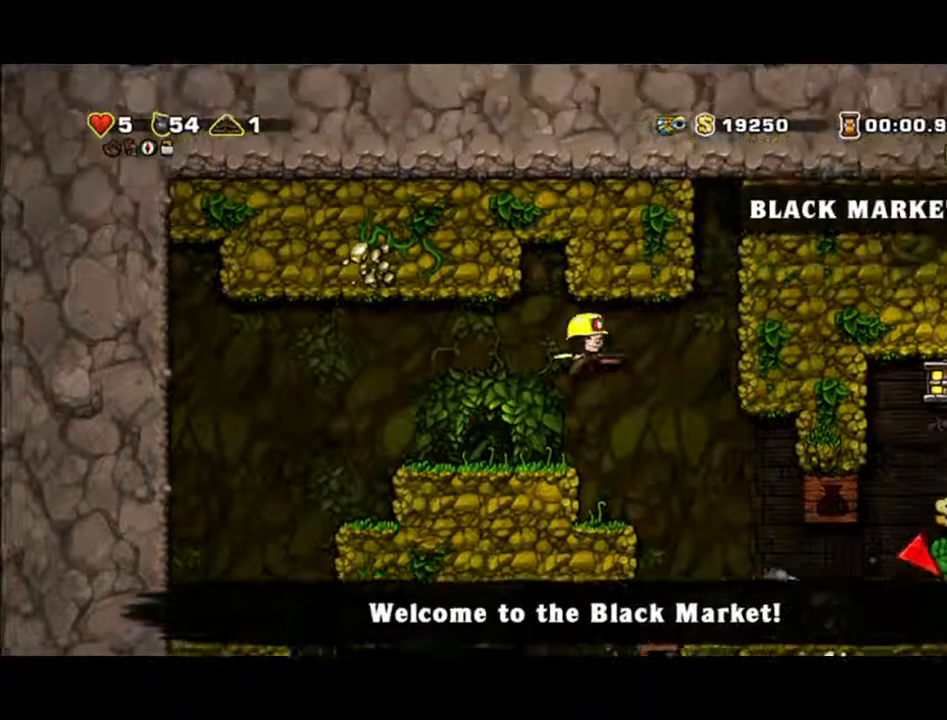
{"buttons": [], "left_stick": "center", "events": [[333, "left_stick", "center"]]}
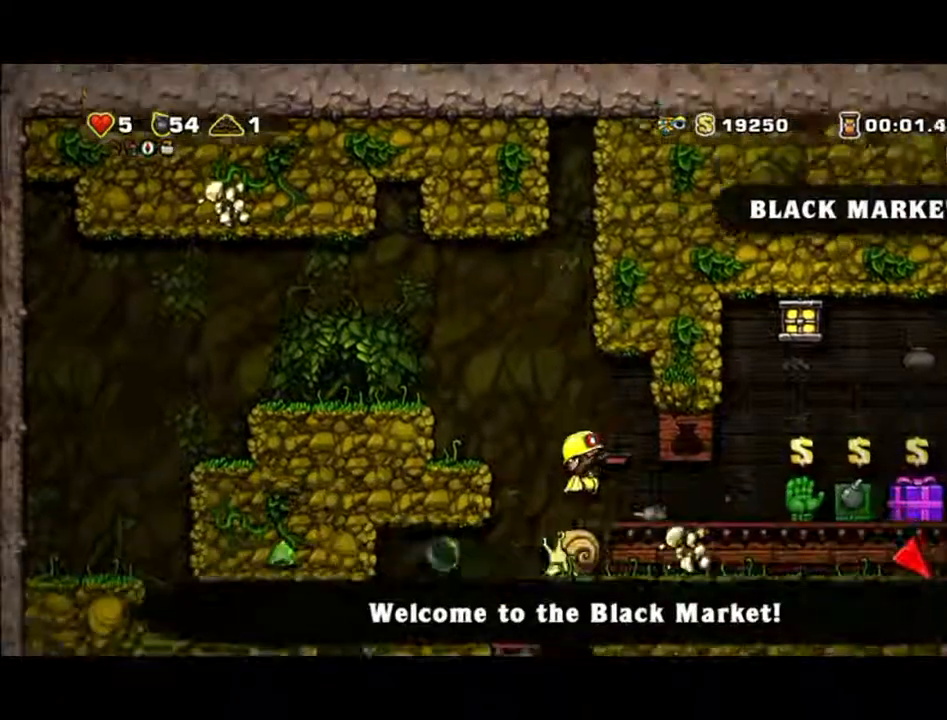
{"buttons": [], "left_stick": "center", "events": []}
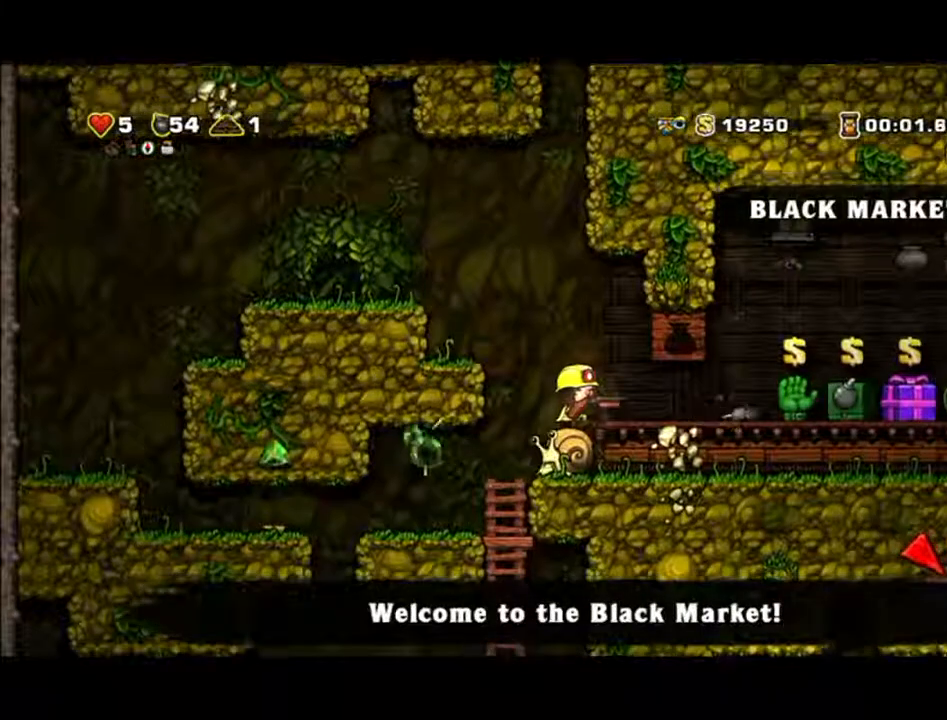
{"buttons": [], "left_stick": "right", "events": [[133, "left_stick", "left"], [267, "left_stick", "center"], [467, "left_stick", "right"]]}
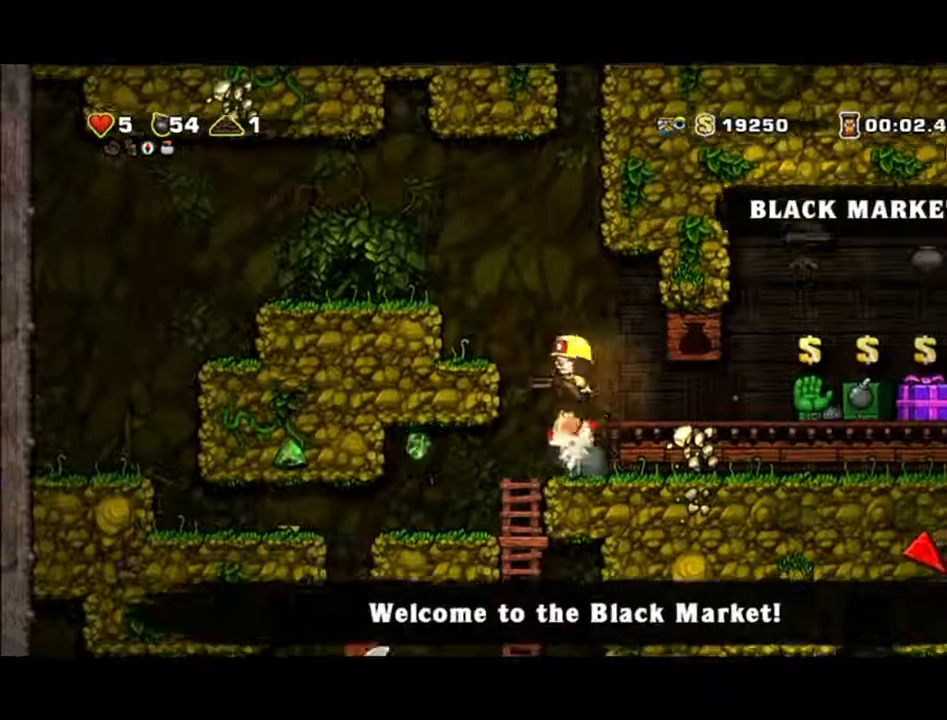
{"buttons": [], "left_stick": "center", "events": [[233, "left_stick", "center"]]}
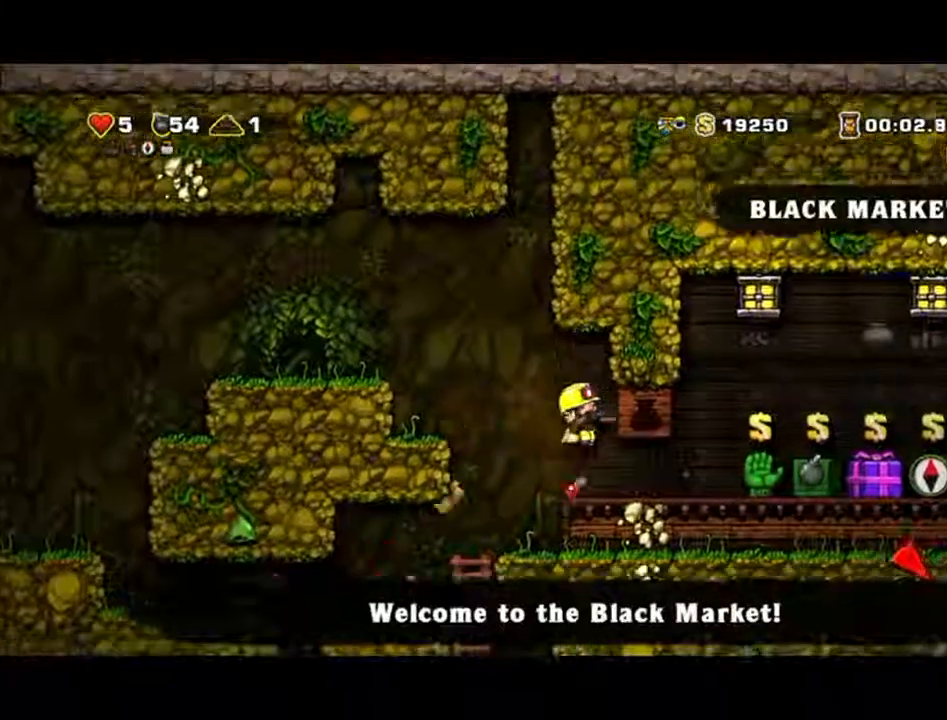
{"buttons": [], "left_stick": "right", "events": [[67, "left_stick", "right"]]}
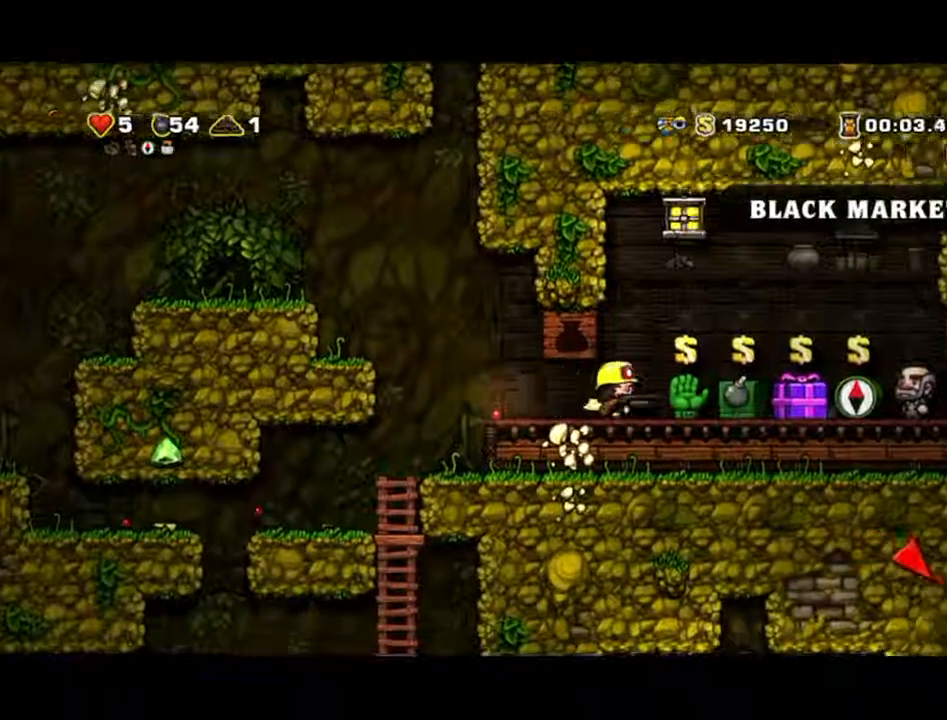
{"buttons": [], "left_stick": "right", "events": [[67, "left_stick", "center"], [367, "left_stick", "right"]]}
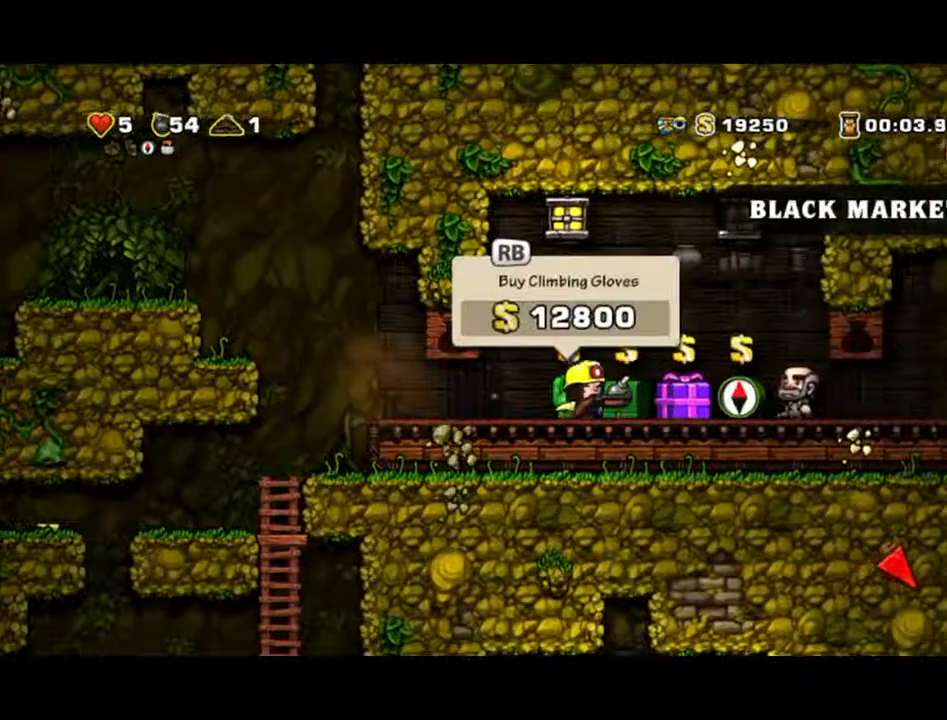
{"buttons": [], "left_stick": "right", "events": [[67, "A", "down"], [500, "A", "up"]]}
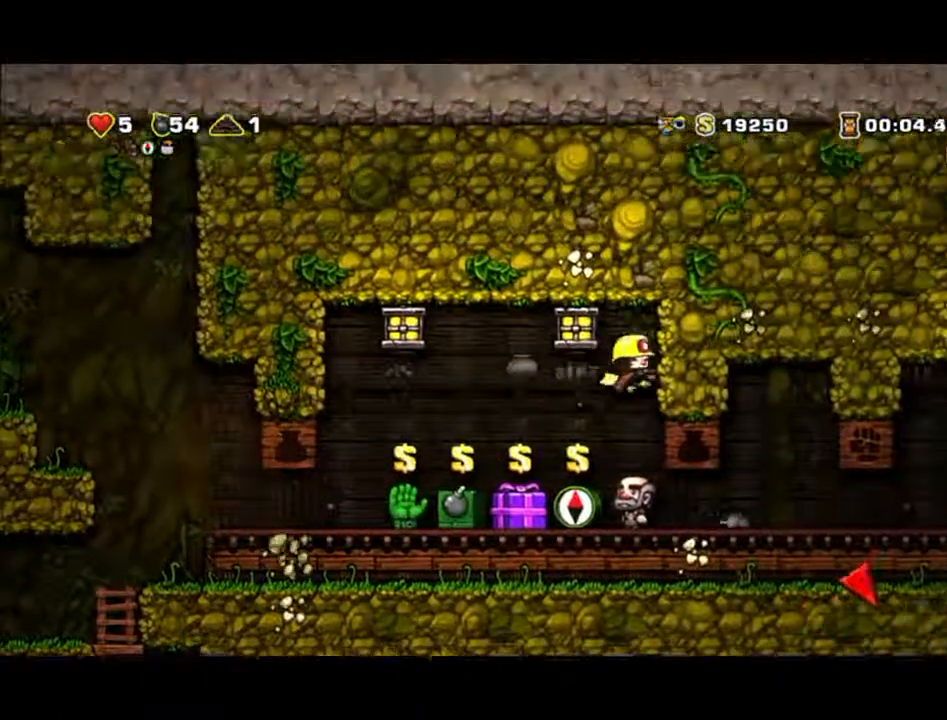
{"buttons": [], "left_stick": "left", "events": [[200, "left_stick", "center"], [333, "left_stick", "left"]]}
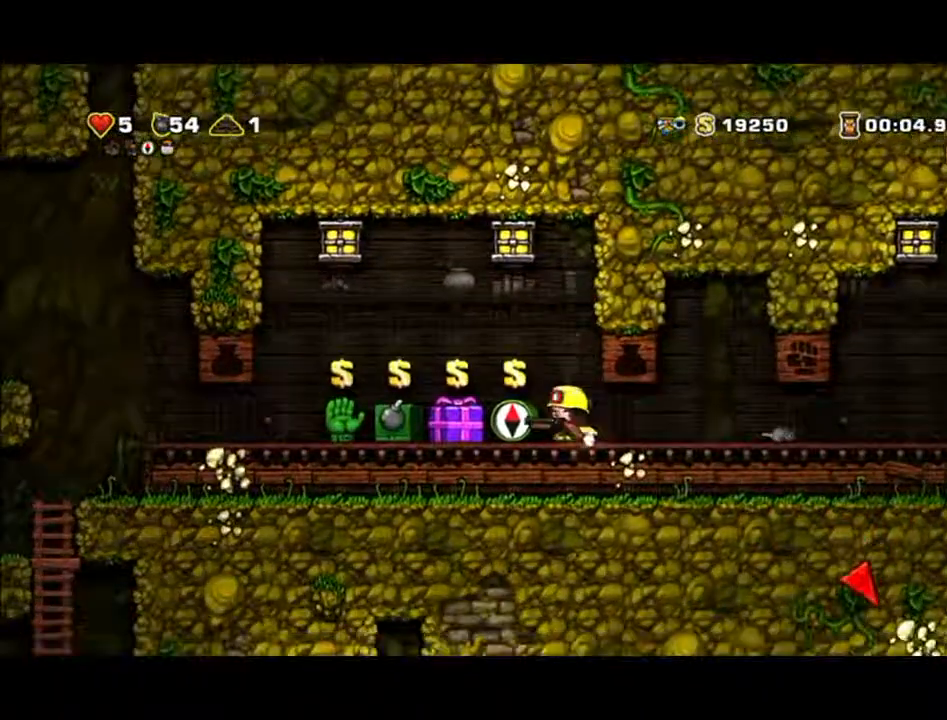
{"buttons": [], "left_stick": "left", "events": []}
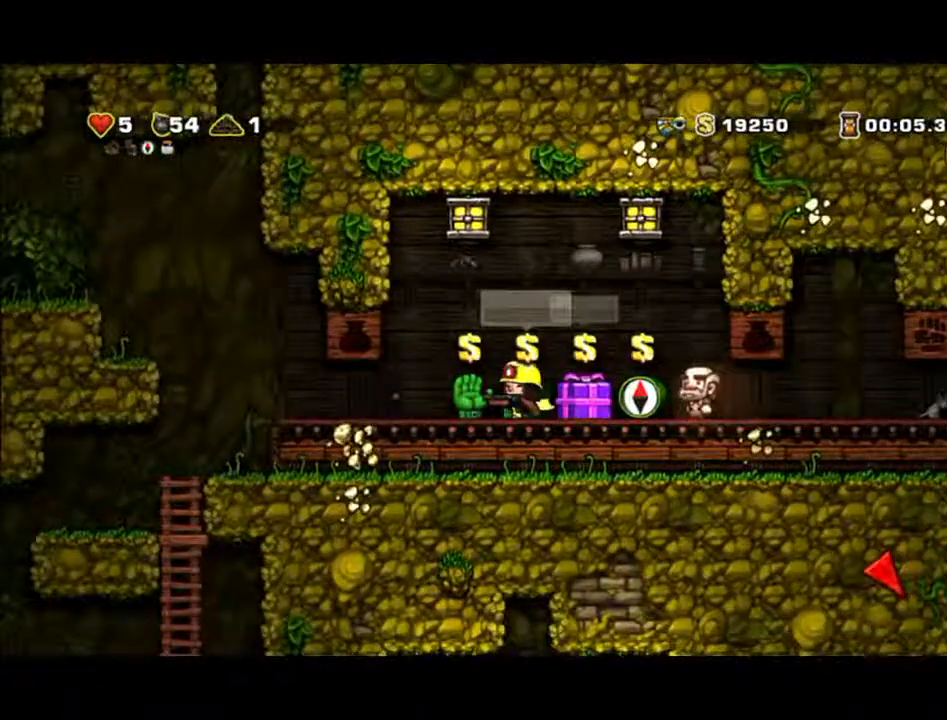
{"buttons": [], "left_stick": "center", "events": [[467, "left_stick", "center"]]}
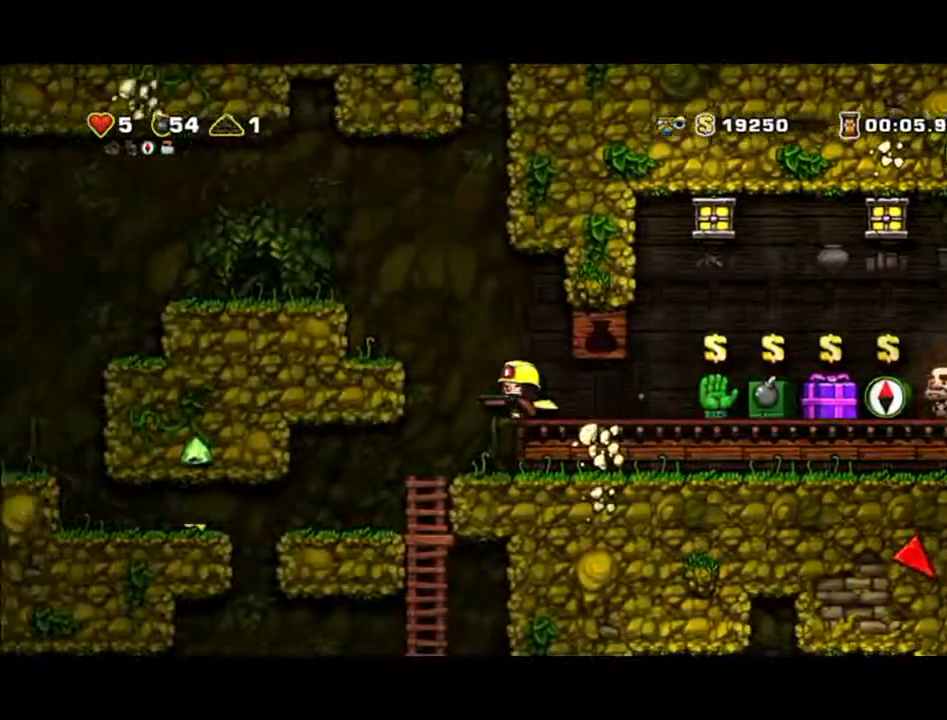
{"buttons": [], "left_stick": "down"}
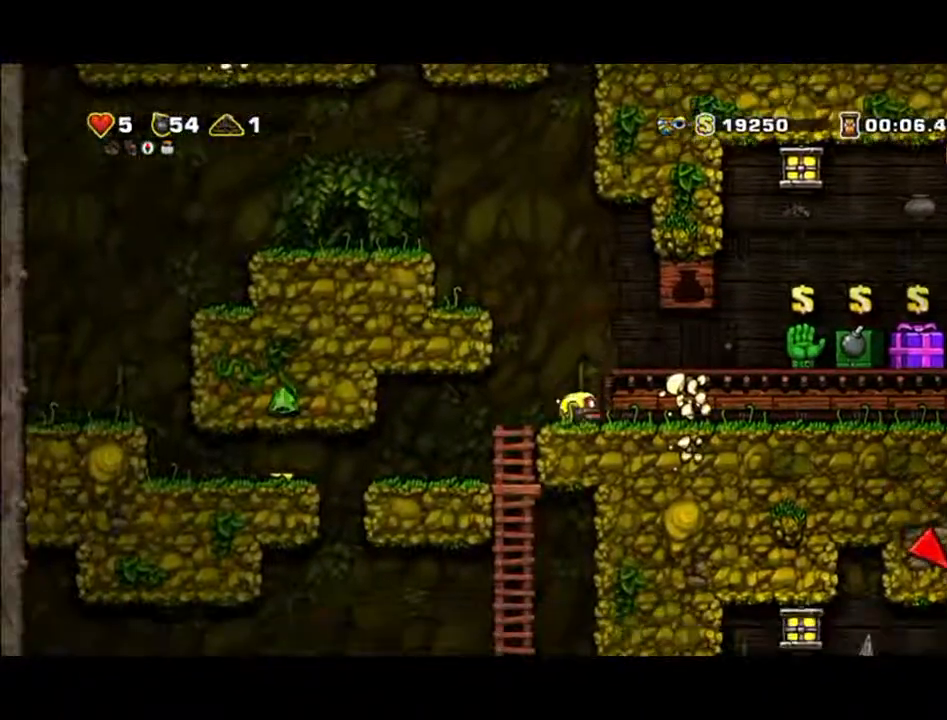
{"buttons": ["A"], "left_stick": "down", "events": [[67, "A", "down"]]}
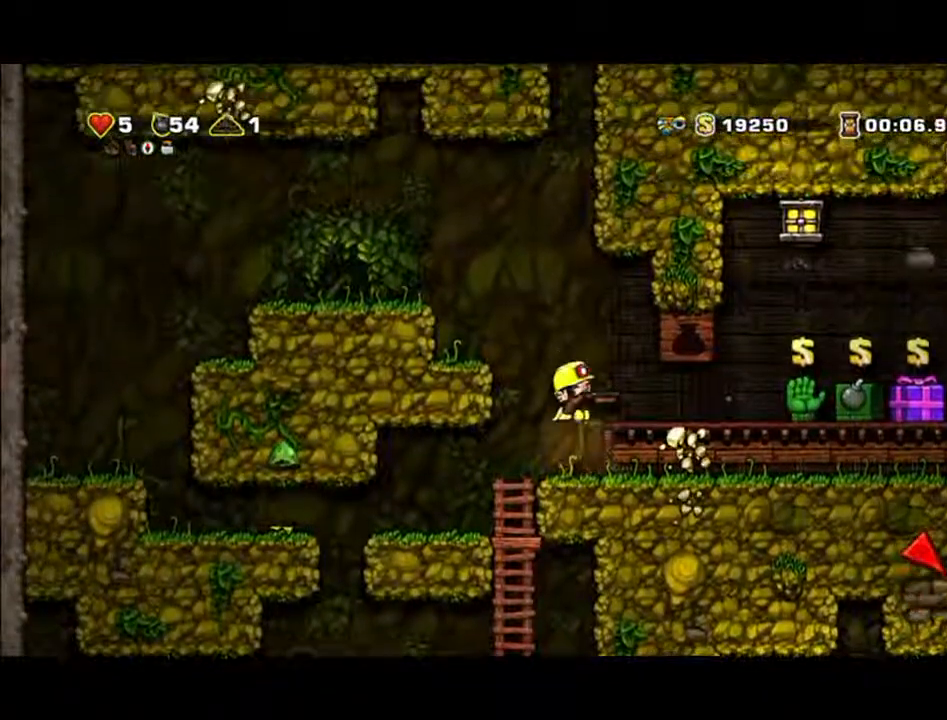
{"buttons": [], "left_stick": "down", "events": [[100, "A", "up"]]}
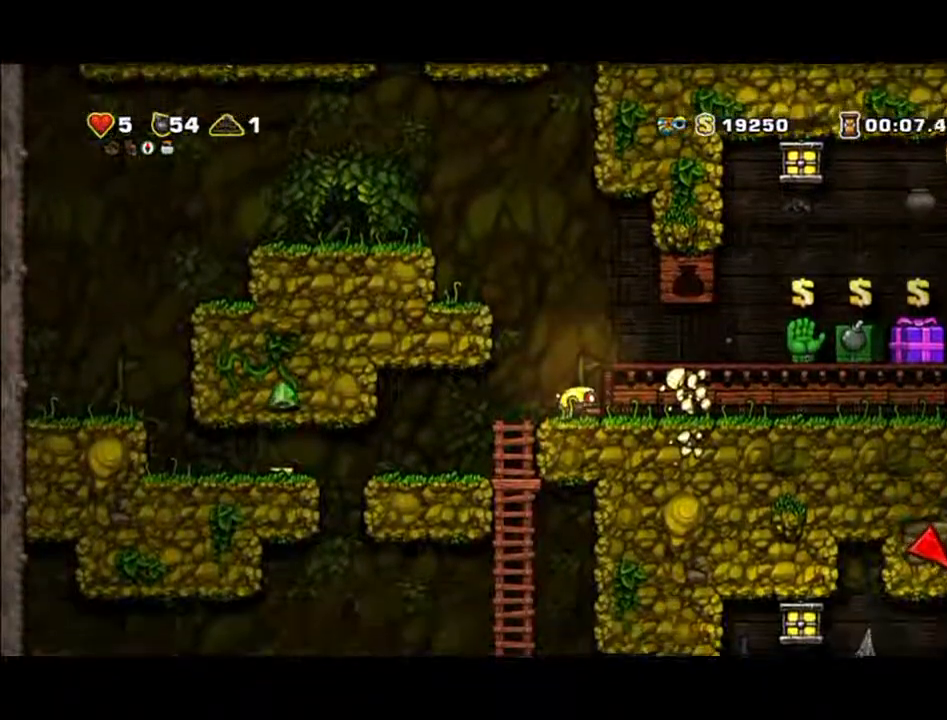
{"buttons": [], "left_stick": "down", "events": []}
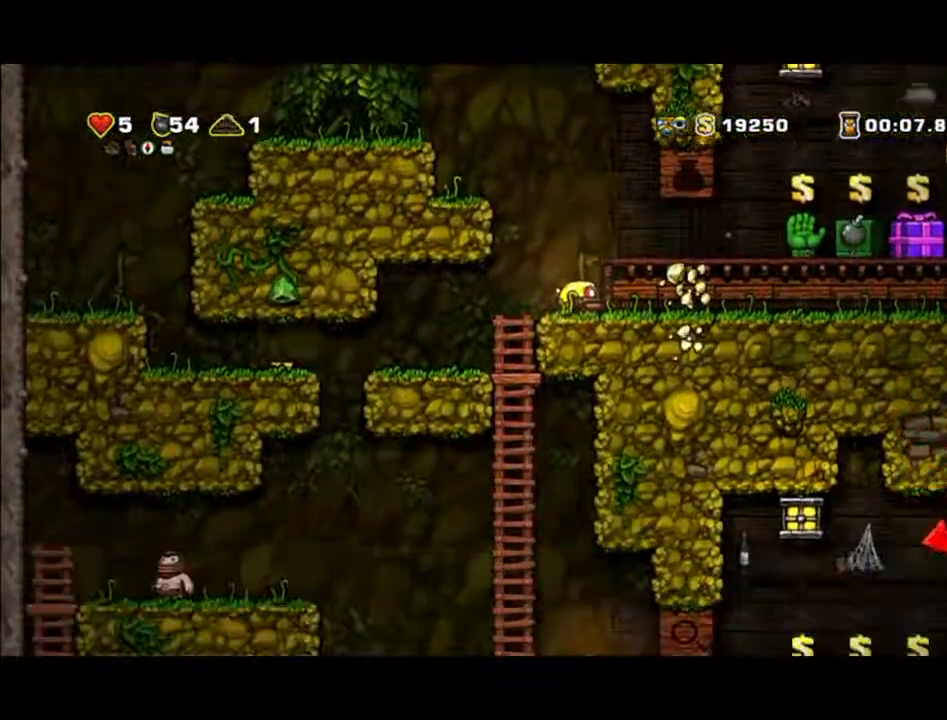
{"buttons": [], "left_stick": "down", "events": []}
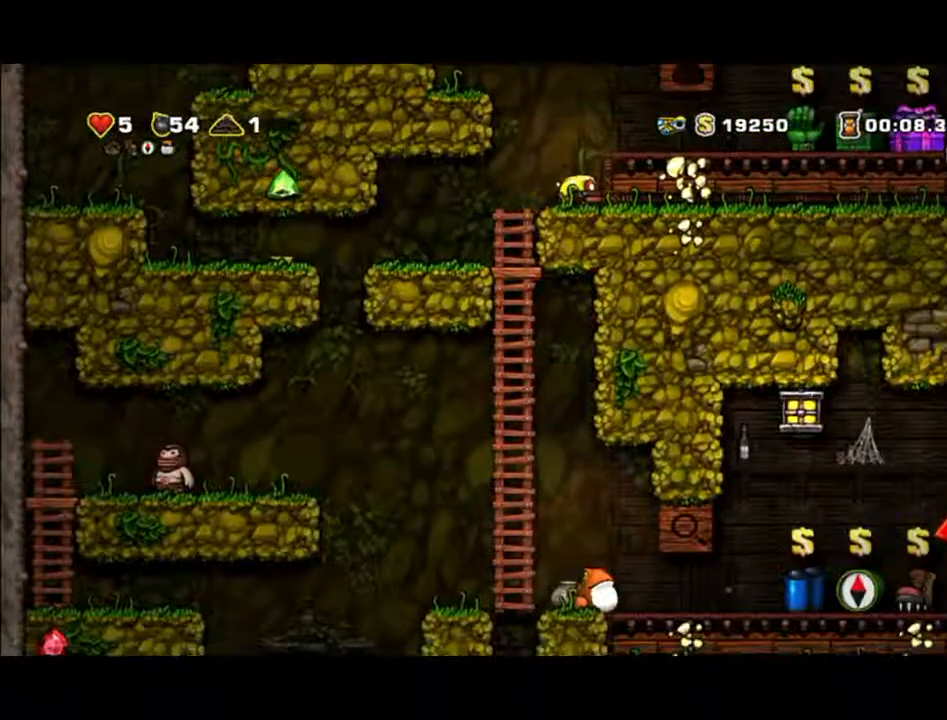
{"buttons": [], "left_stick": "center", "events": [[133, "left_stick", "center"]]}
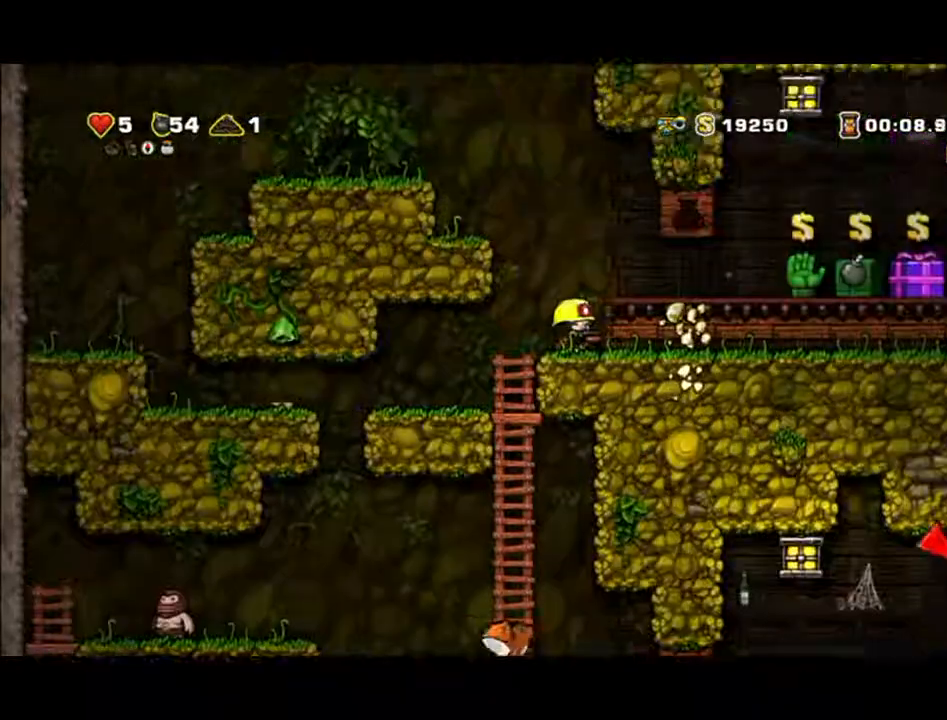
{"buttons": [], "left_stick": "center", "events": [[33, "left_stick", "left"], [467, "left_stick", "center"]]}
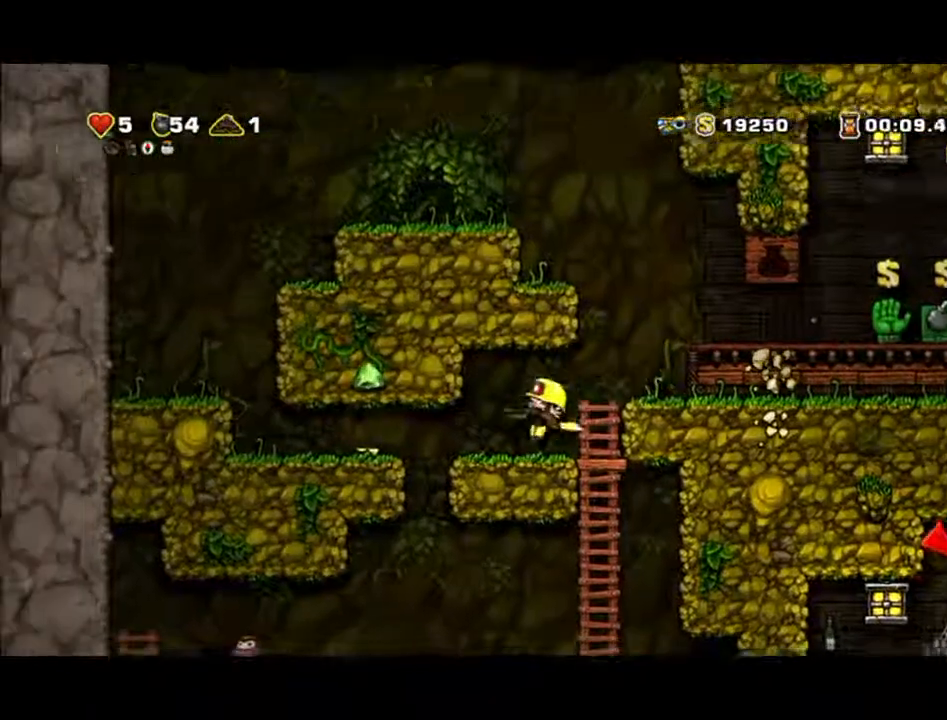
{"buttons": [], "left_stick": "down", "events": [[100, "left_stick", "right"], [500, "left_stick", "down"]]}
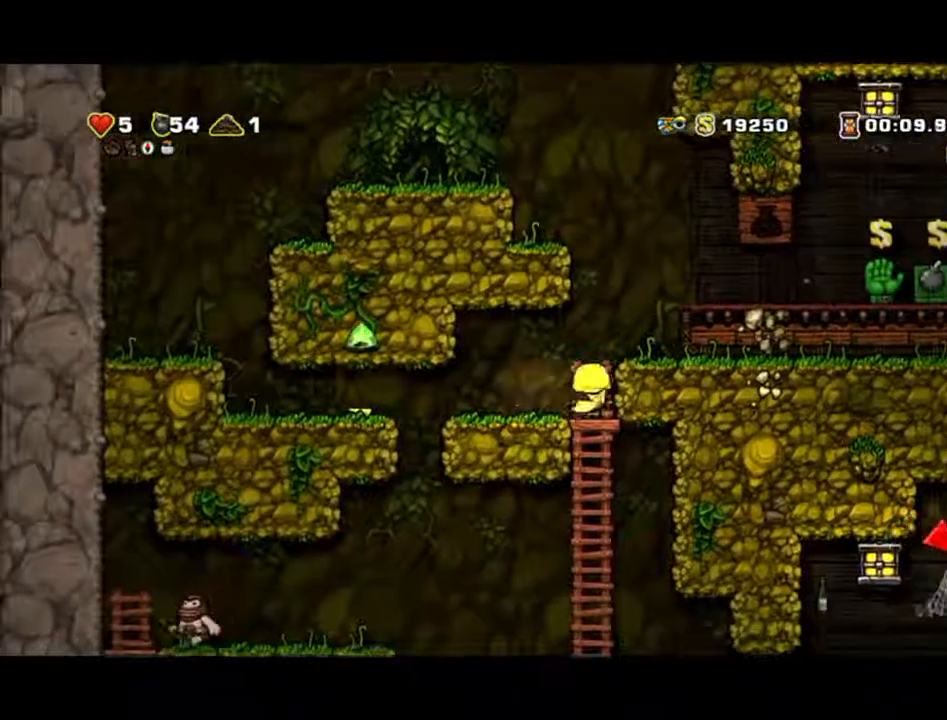
{"buttons": [], "left_stick": "down", "events": []}
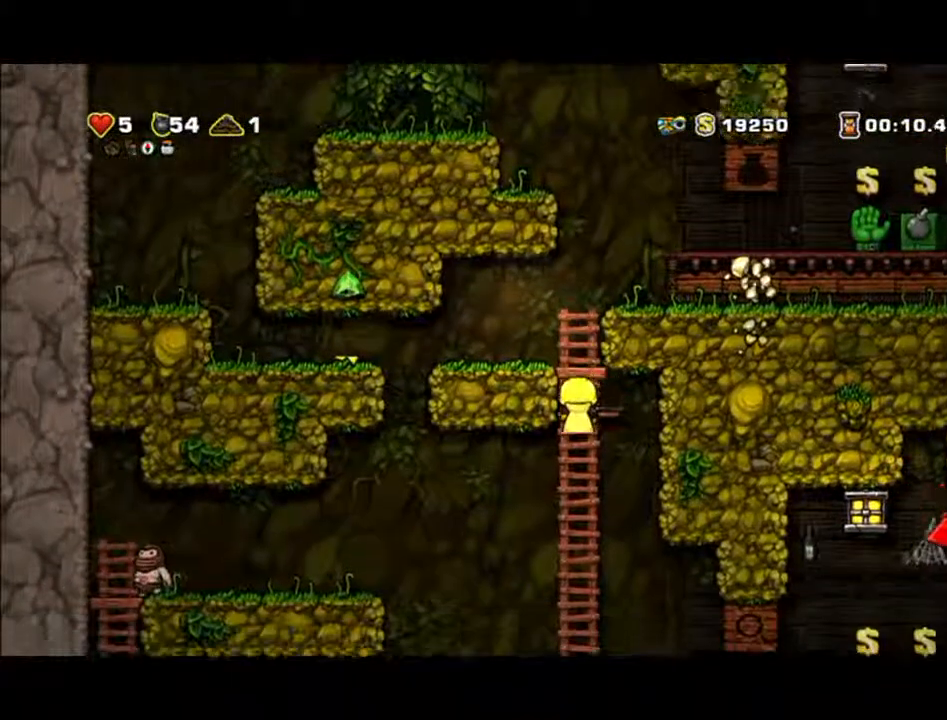
{"buttons": [], "left_stick": "center", "events": [[467, "left_stick", "center"]]}
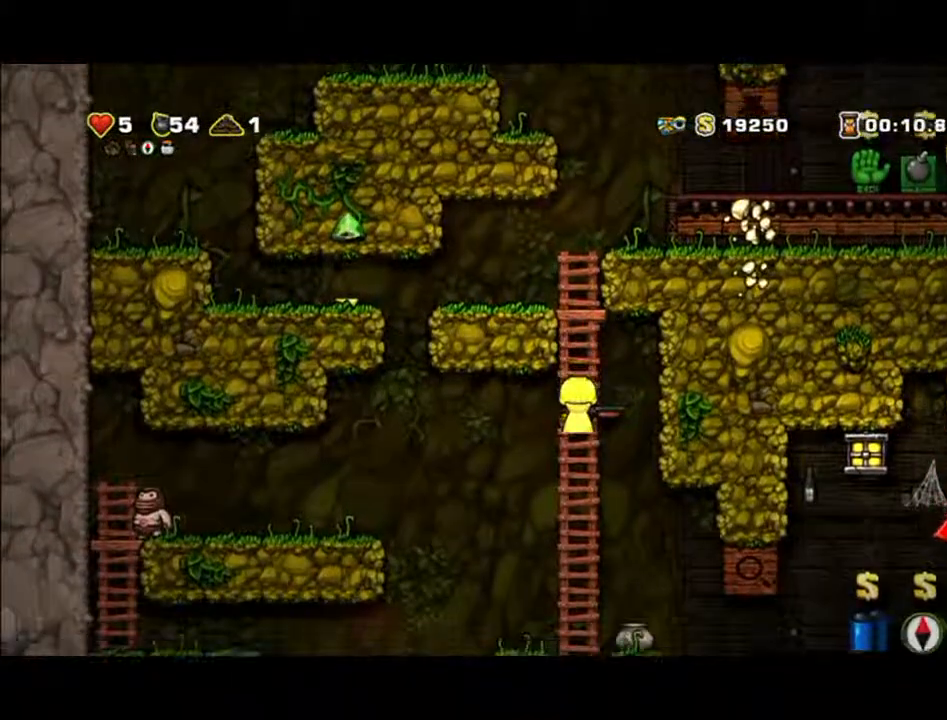
{"buttons": [], "left_stick": "up", "events": [[67, "left_stick", "up"], [300, "A", "down"], [467, "A", "up"]]}
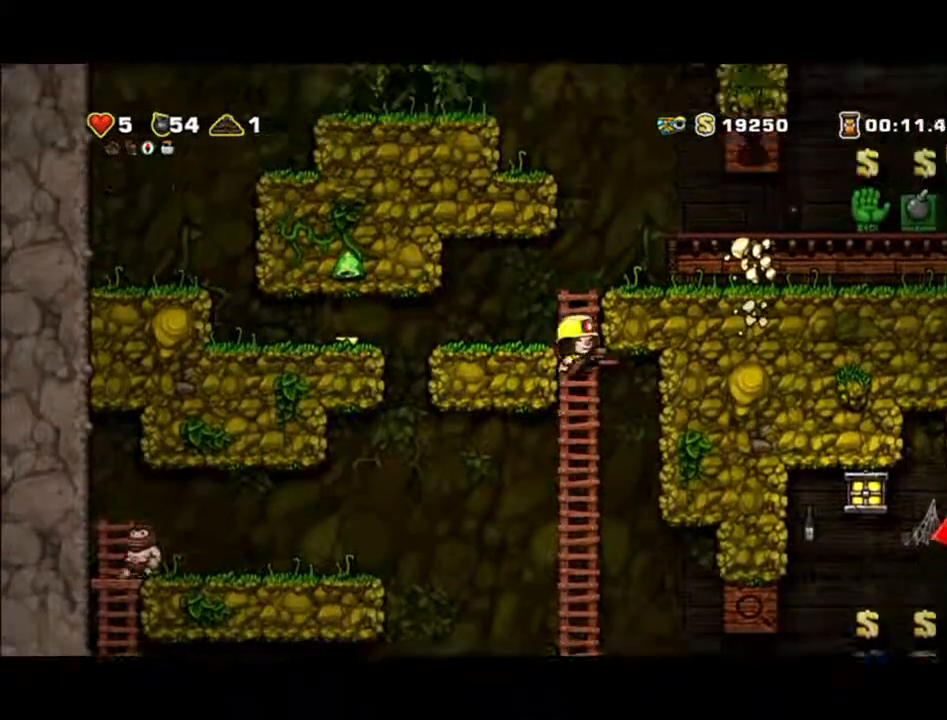
{"buttons": ["A"], "left_stick": "right", "events": [[267, "A", "down"], [500, "left_stick", "right"]]}